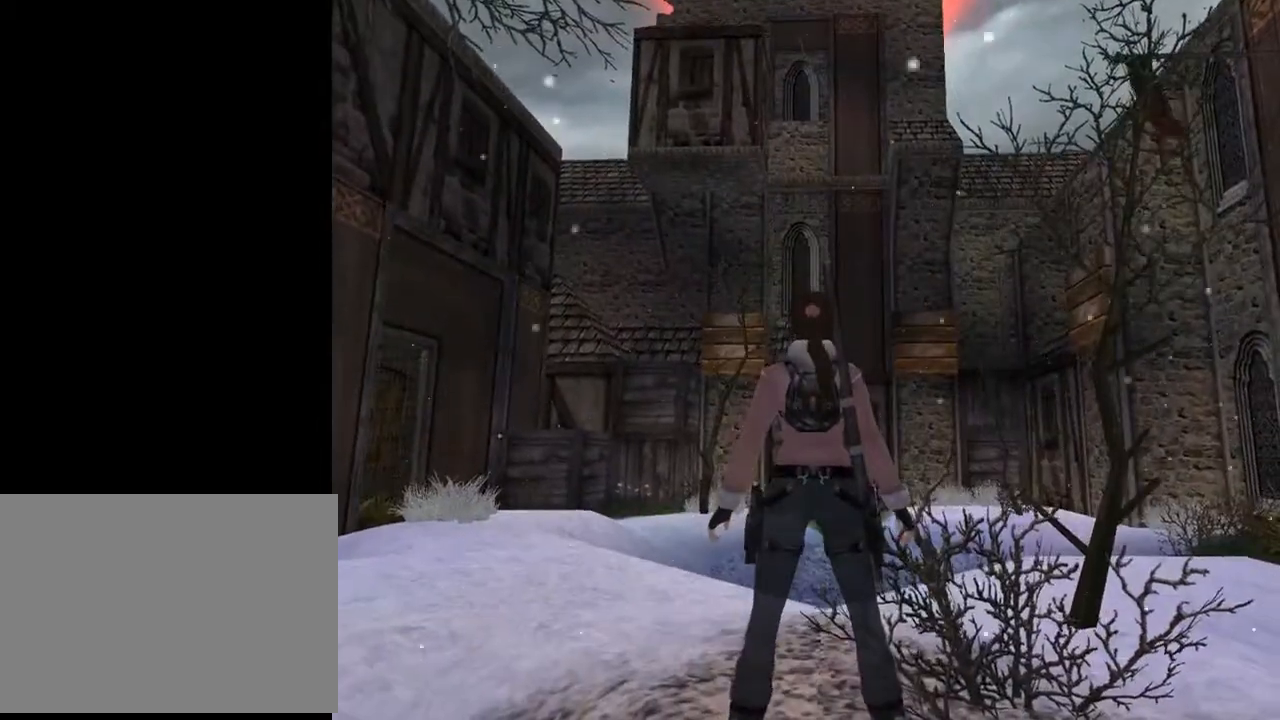
Gameplay with a controller (PlayStation layout); each line is a JSON object with the inputs held at the frame after it. "events" lists button and stick changes between this image and that frame as [ms after this image, input, new state], when the widget could be followed in between. Not read: L1.
{"buttons": ["L2"], "left_stick": "center", "right_stick": "center", "events": [[67, "DPAD_DOWN", "down"], [133, "DPAD_DOWN", "up"]]}
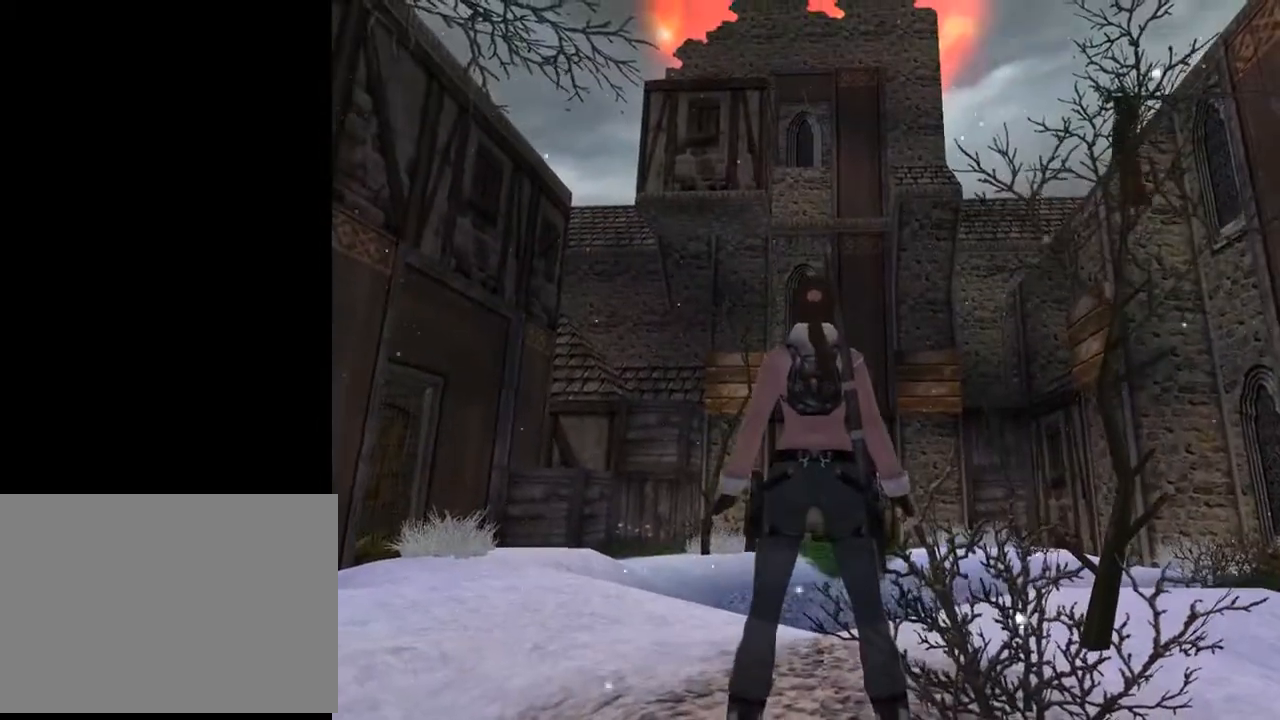
{"buttons": ["L2", "DPAD_RIGHT"], "left_stick": "center", "right_stick": "center", "events": [[200, "DPAD_RIGHT", "down"]]}
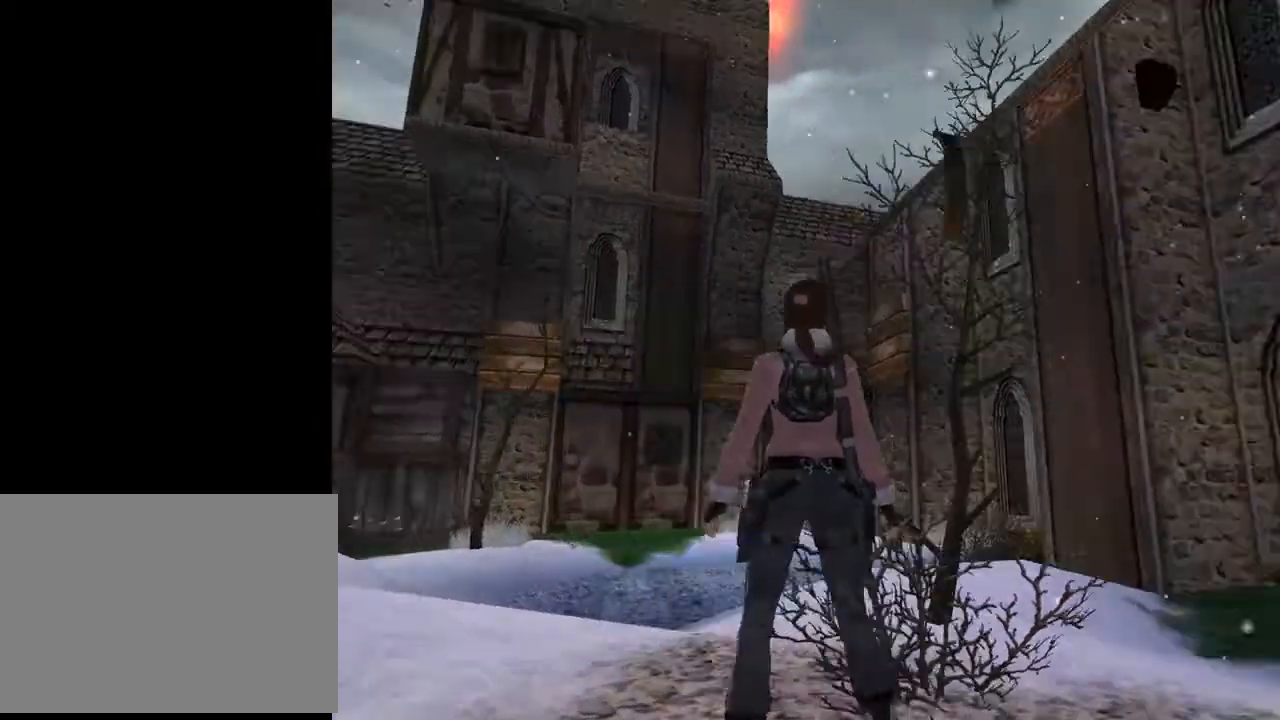
{"buttons": ["L2", "DPAD_LEFT"], "left_stick": "center", "right_stick": "center", "events": [[300, "DPAD_RIGHT", "up"], [500, "DPAD_LEFT", "down"]]}
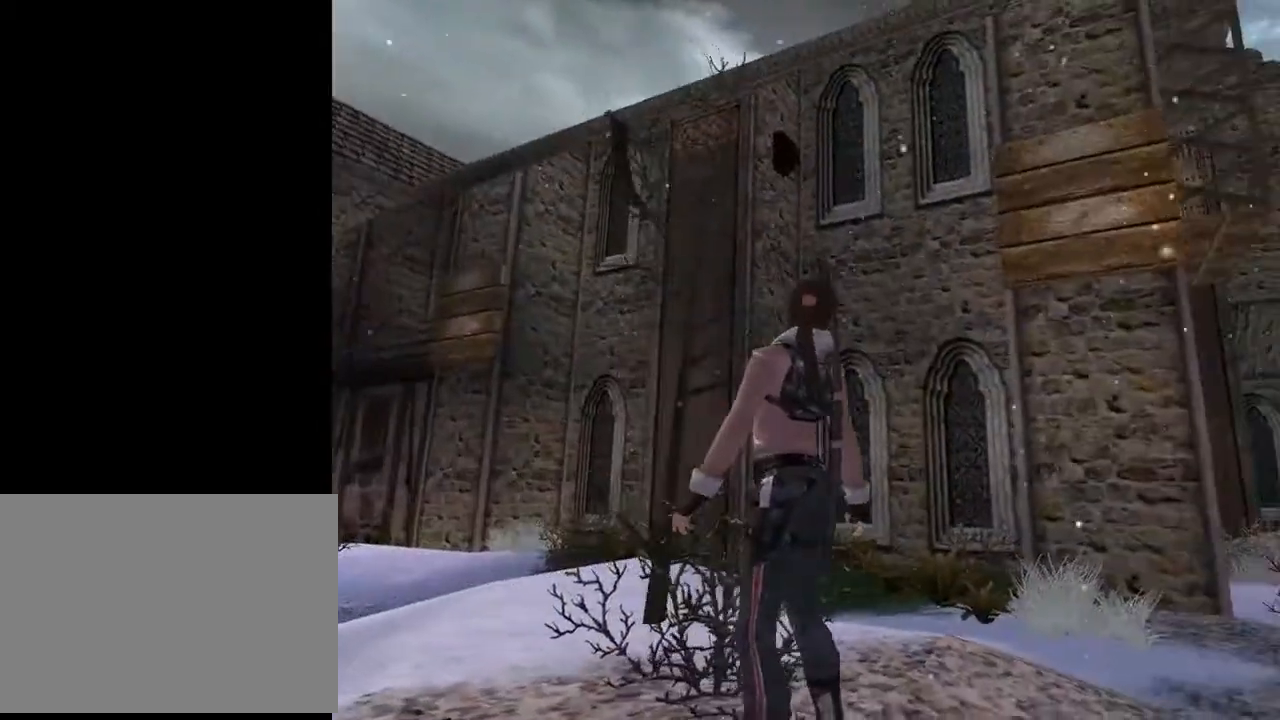
{"buttons": ["L2", "DPAD_LEFT"], "left_stick": "center", "right_stick": "center", "events": []}
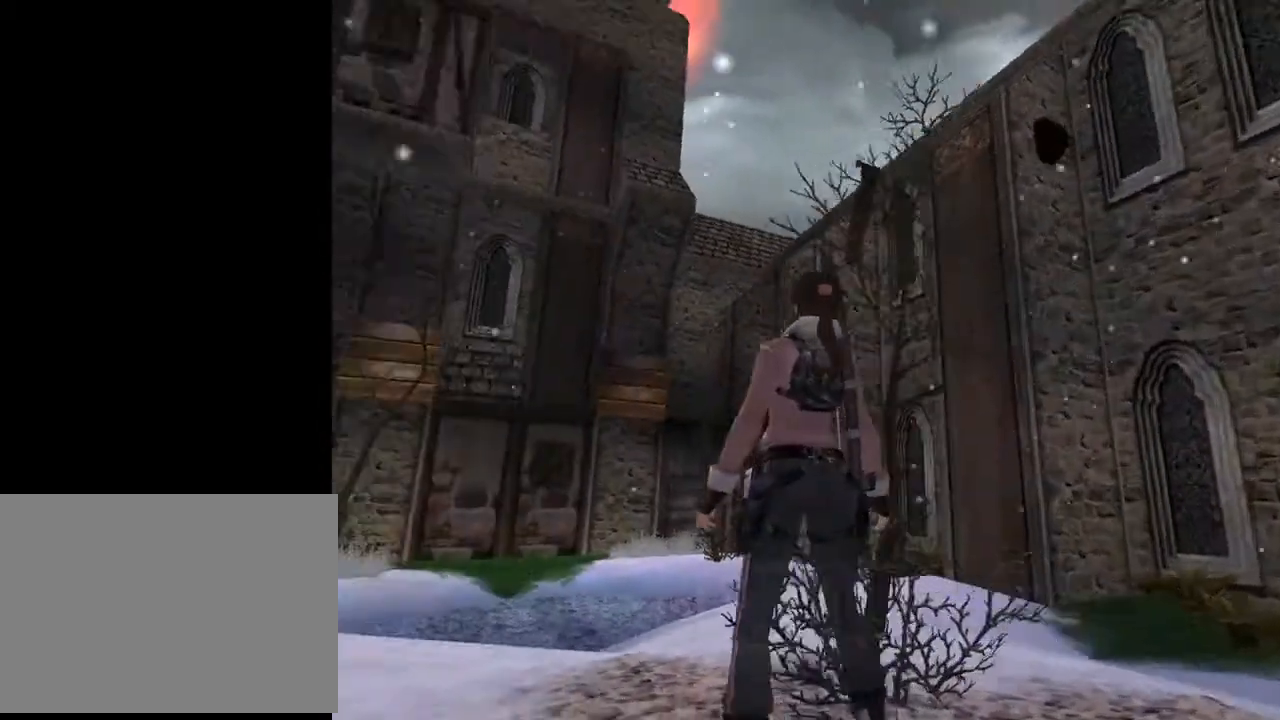
{"buttons": ["L2"], "left_stick": "center", "right_stick": "center", "events": [[100, "DPAD_LEFT", "up"]]}
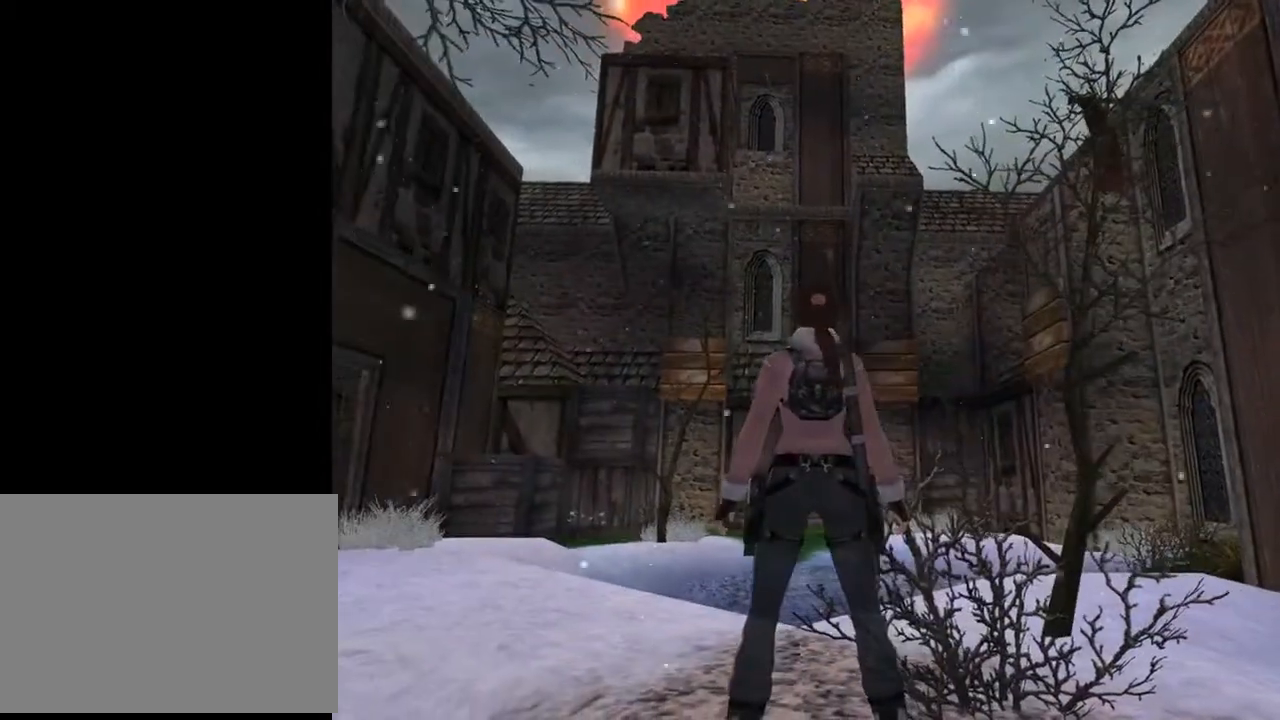
{"buttons": ["DPAD_RIGHT"], "left_stick": "center", "right_stick": "center", "events": [[267, "L2", "up"], [300, "DPAD_RIGHT", "down"]]}
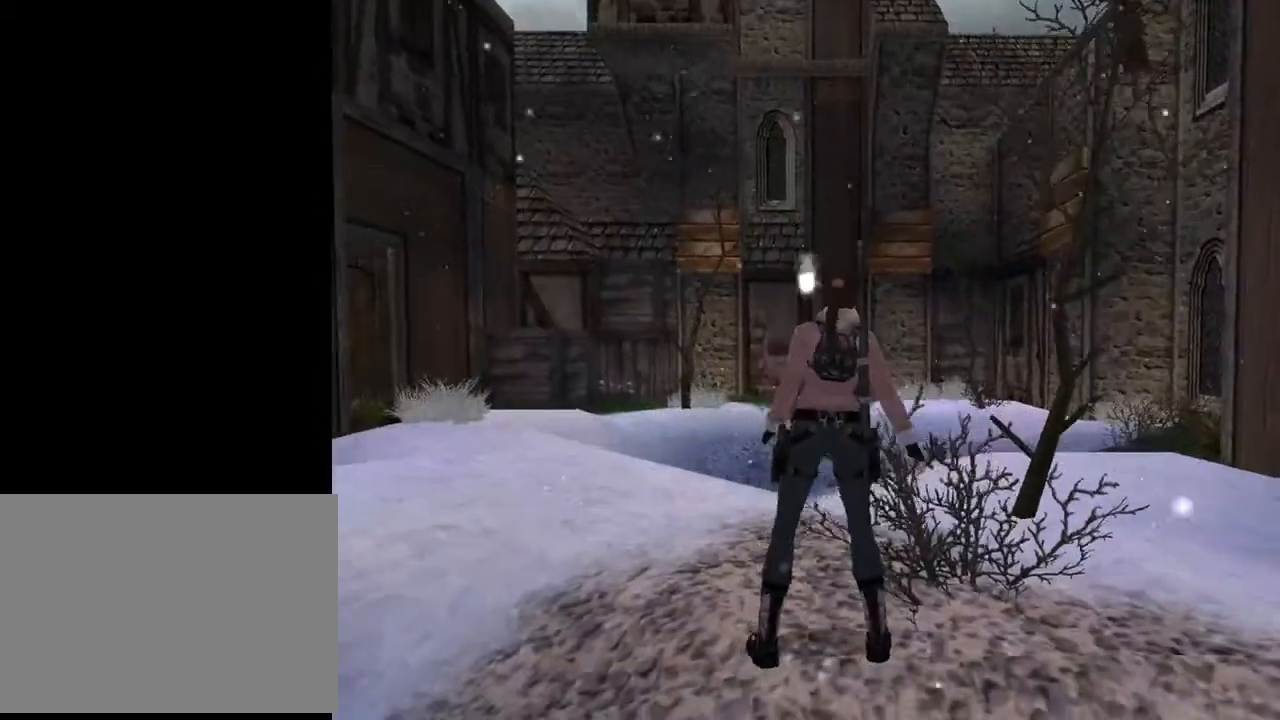
{"buttons": ["DPAD_UP", "DPAD_RIGHT"], "left_stick": "center", "right_stick": "center", "events": [[367, "DPAD_UP", "down"]]}
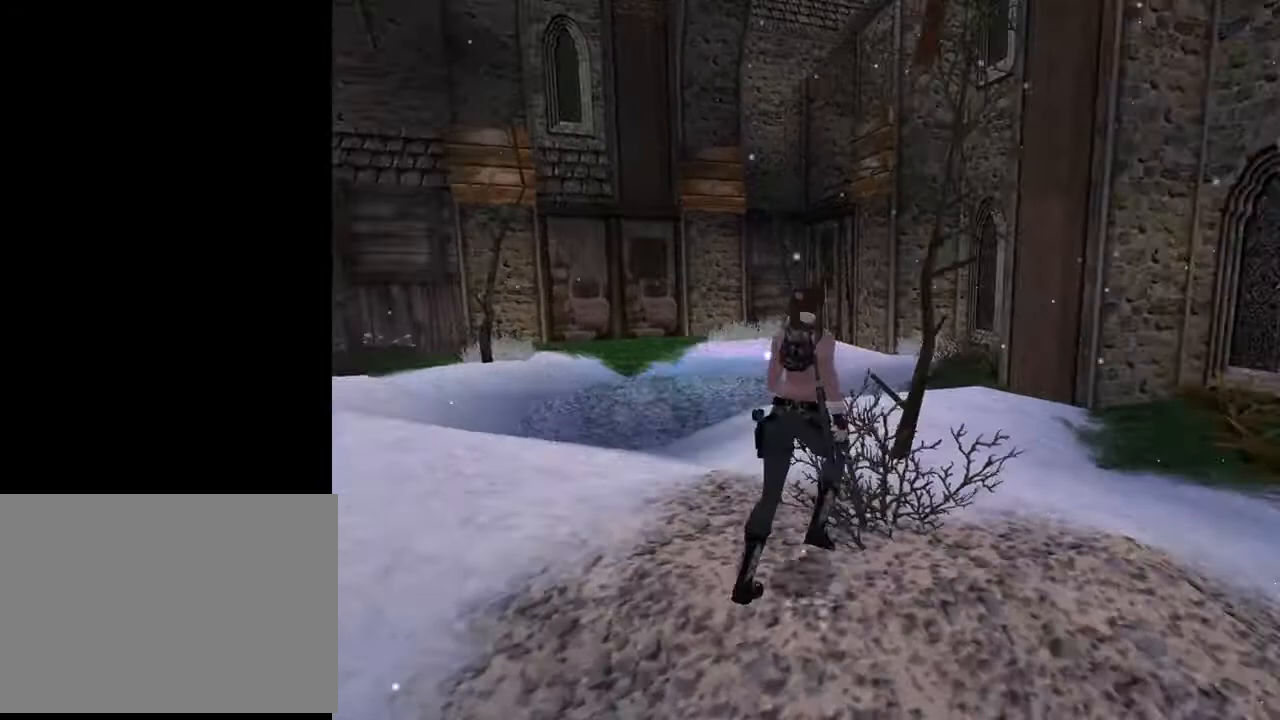
{"buttons": ["DPAD_UP"], "left_stick": "center", "right_stick": "center", "events": [[400, "DPAD_RIGHT", "up"]]}
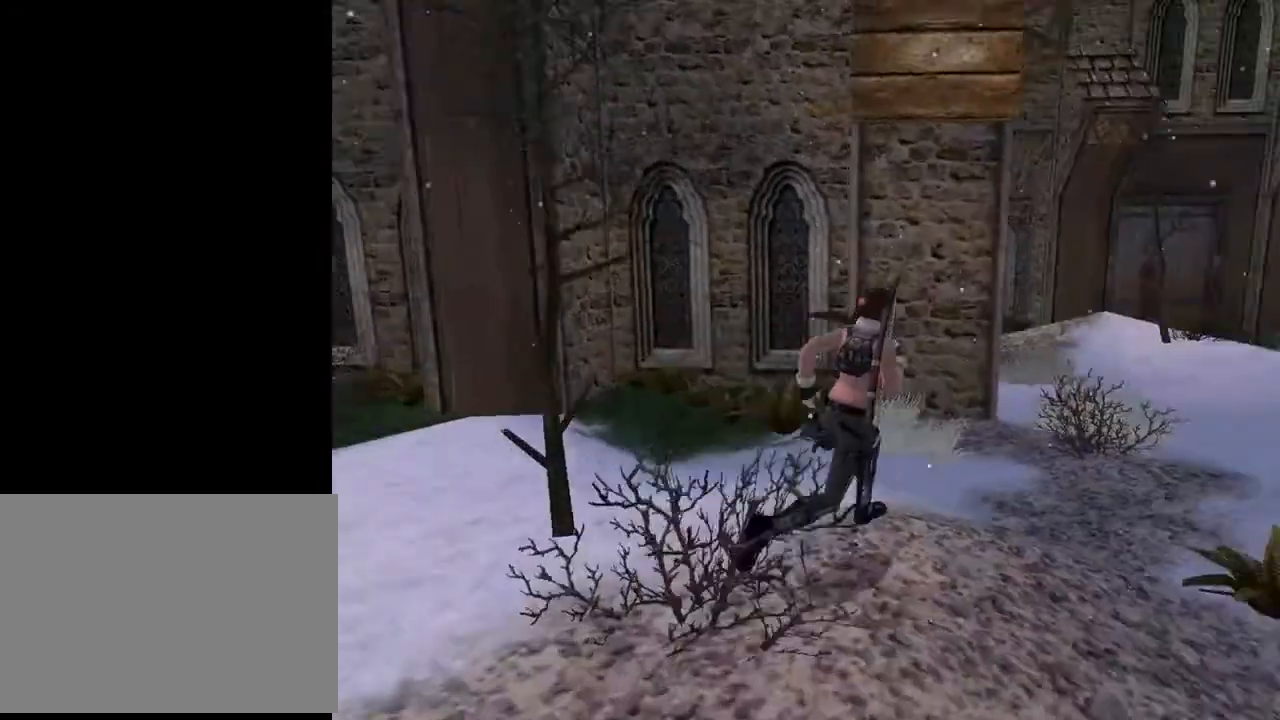
{"buttons": ["DPAD_UP"], "left_stick": "center", "right_stick": "center", "events": [[233, "DPAD_RIGHT", "down"], [400, "DPAD_RIGHT", "up"]]}
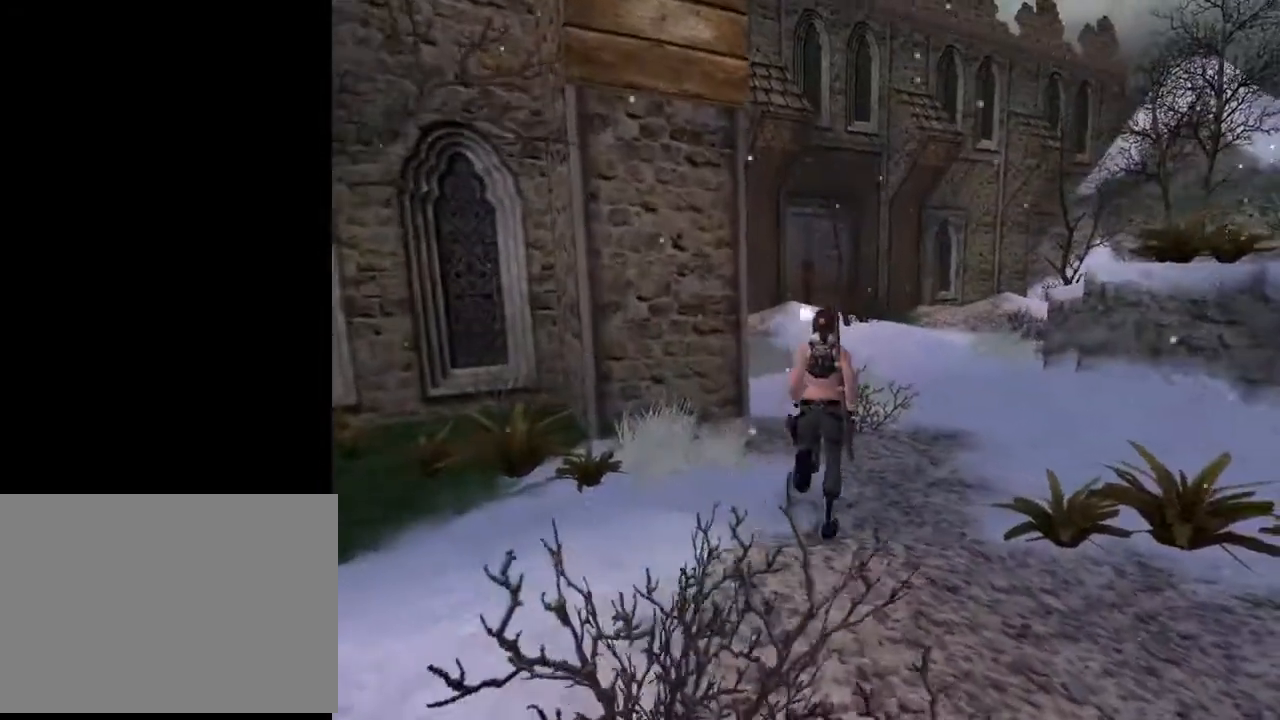
{"buttons": ["SQUARE", "DPAD_UP"], "left_stick": "center", "right_stick": "center", "events": [[167, "DPAD_RIGHT", "down"], [467, "DPAD_RIGHT", "up"], [467, "SQUARE", "down"]]}
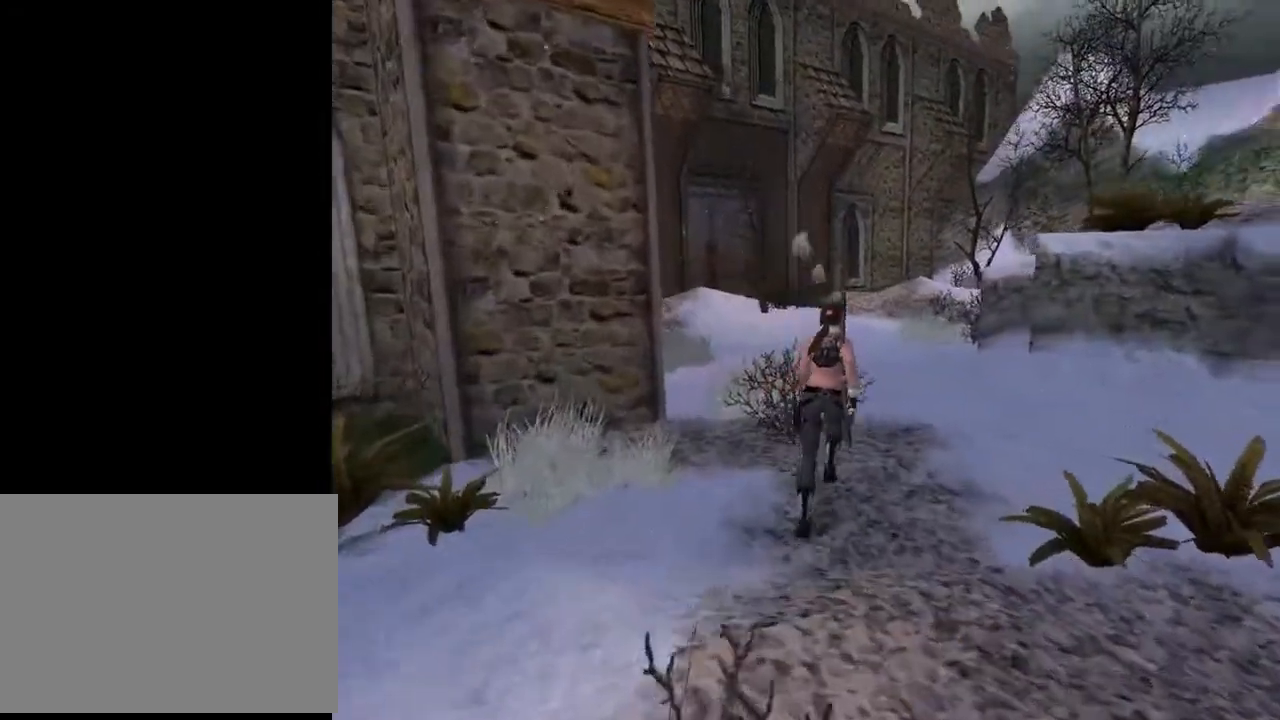
{"buttons": ["SQUARE", "DPAD_UP", "DPAD_LEFT"], "left_stick": "center", "right_stick": "center", "events": [[433, "DPAD_LEFT", "down"]]}
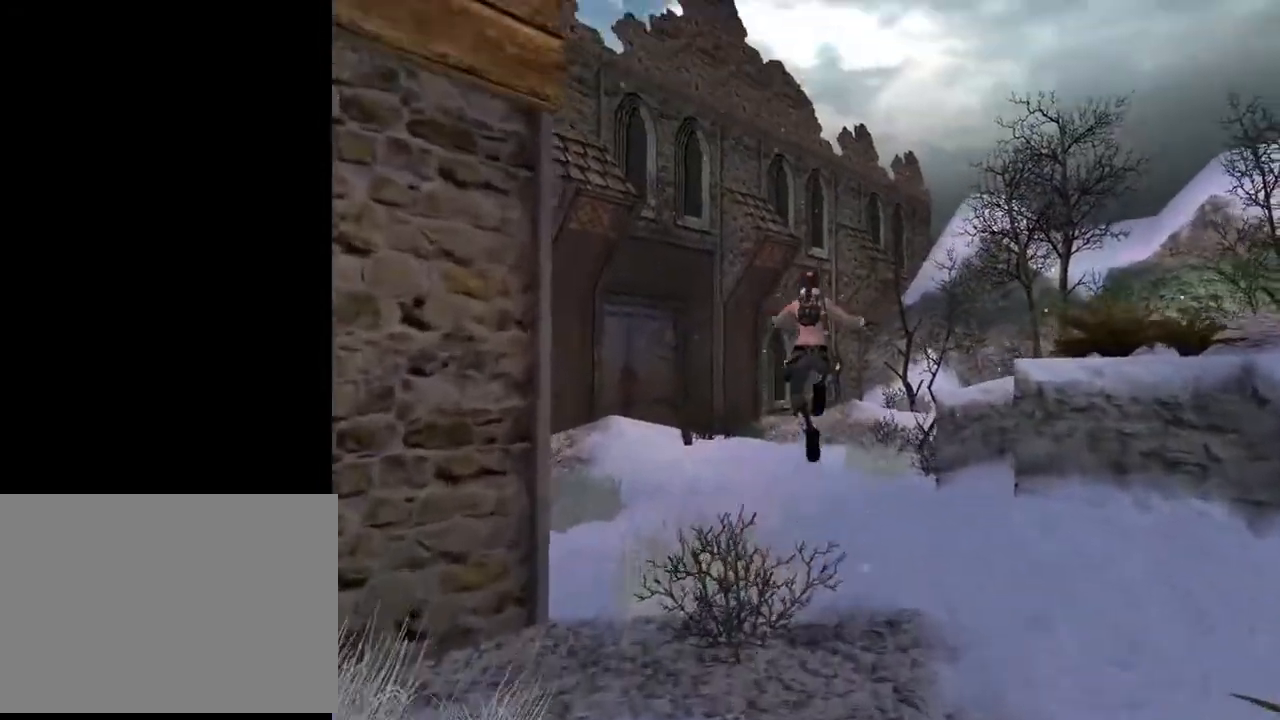
{"buttons": ["DPAD_UP"], "left_stick": "center", "right_stick": "center", "events": [[400, "DPAD_LEFT", "up"], [400, "SQUARE", "up"]]}
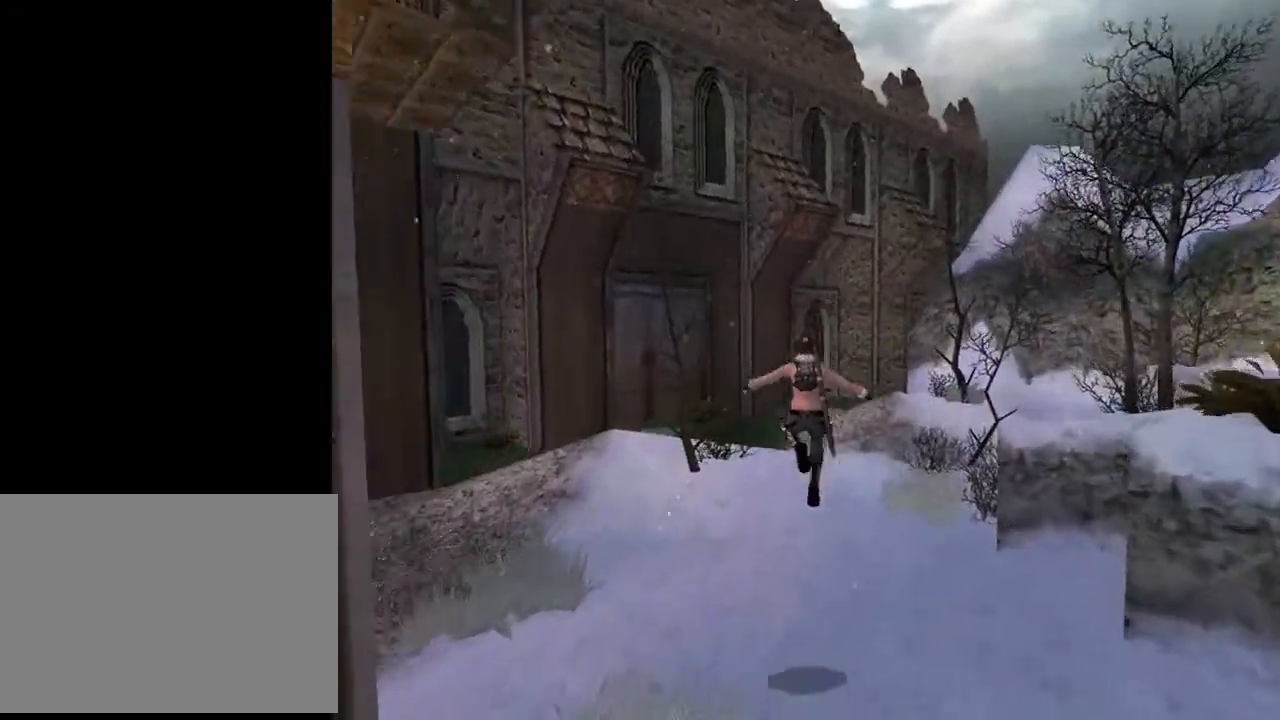
{"buttons": ["DPAD_UP", "DPAD_LEFT"], "left_stick": "center", "right_stick": "center", "events": [[267, "DPAD_LEFT", "down"]]}
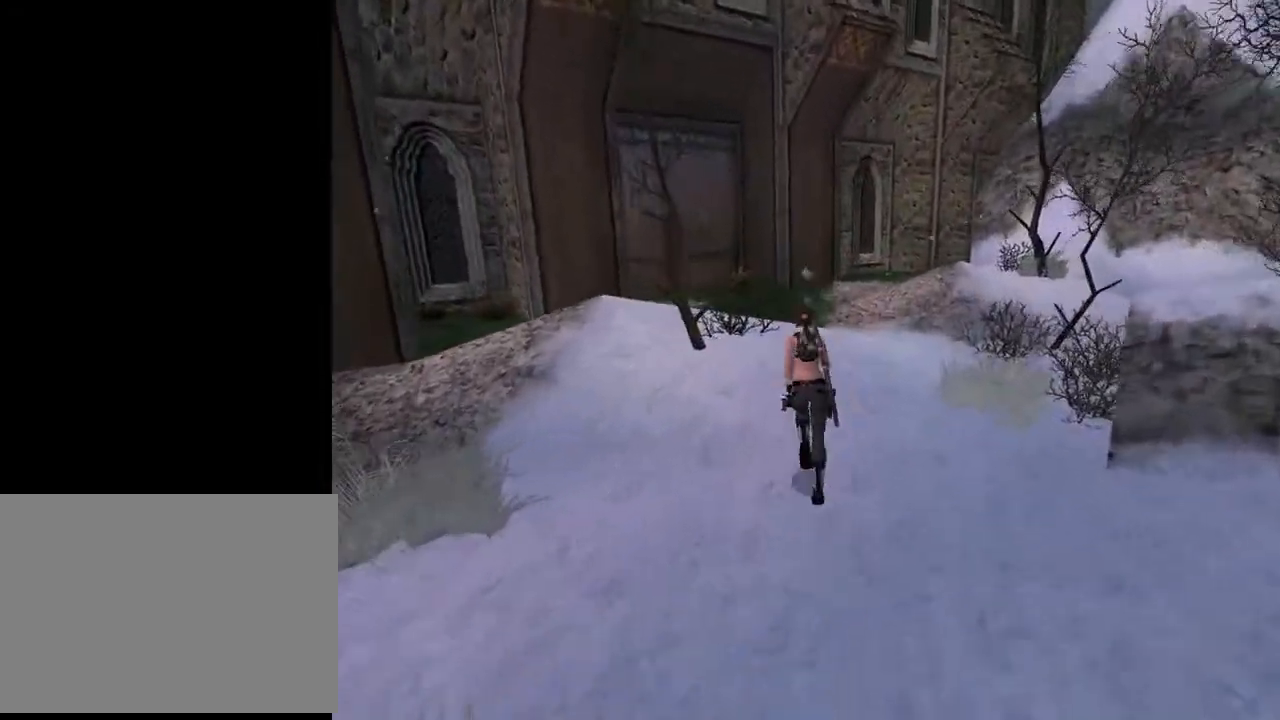
{"buttons": ["DPAD_UP"], "left_stick": "center", "right_stick": "center", "events": [[67, "DPAD_LEFT", "up"]]}
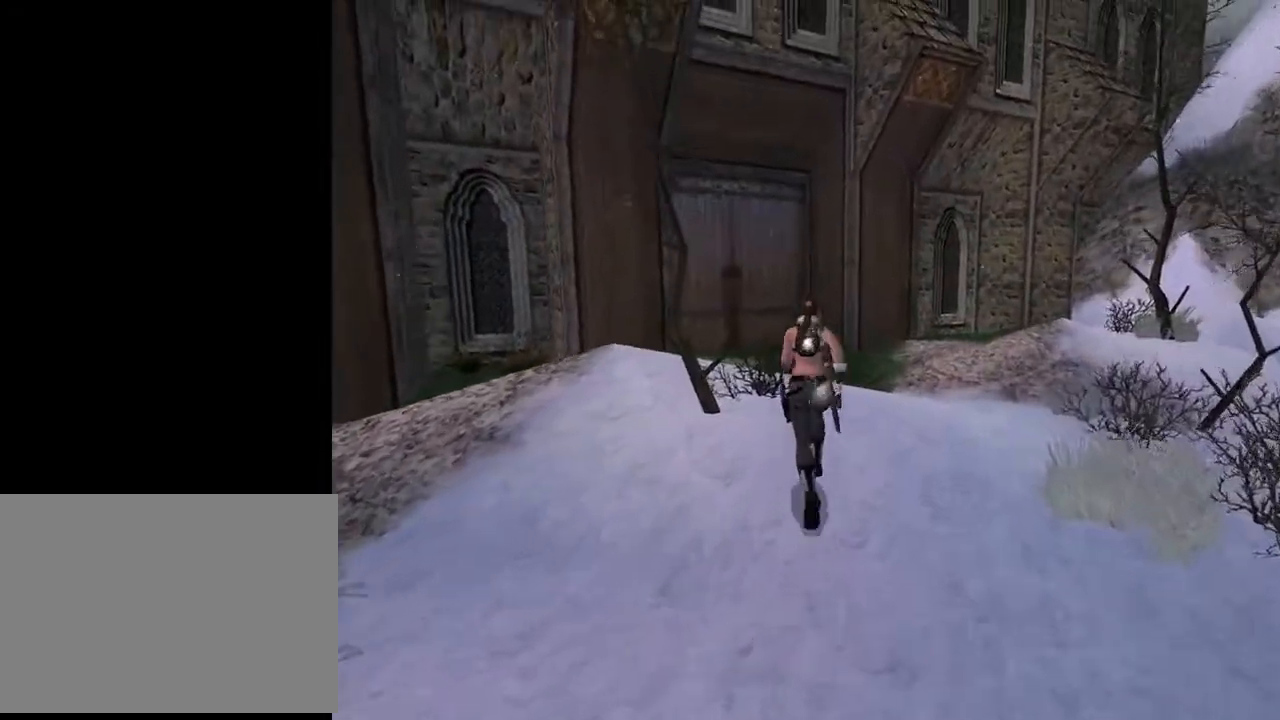
{"buttons": ["DPAD_UP", "DPAD_LEFT"], "left_stick": "center", "right_stick": "center", "events": [[267, "DPAD_LEFT", "down"]]}
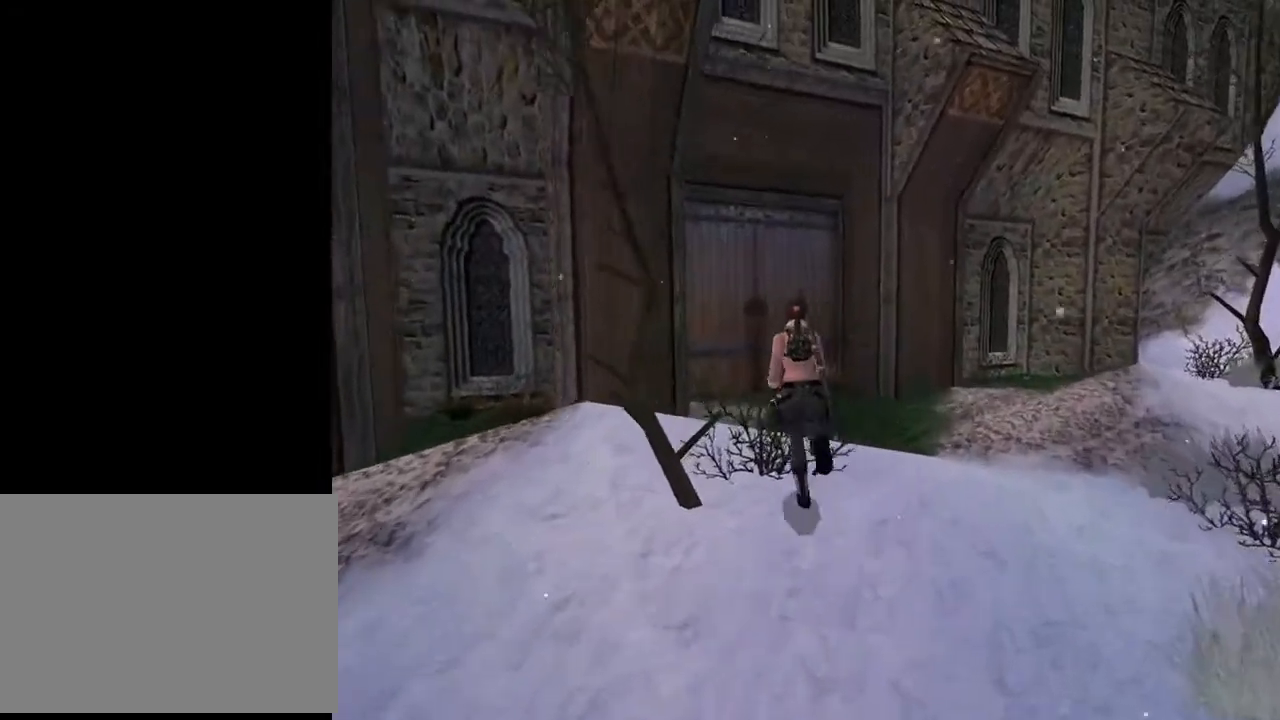
{"buttons": ["DPAD_UP", "DPAD_LEFT"], "left_stick": "center", "right_stick": "center", "events": []}
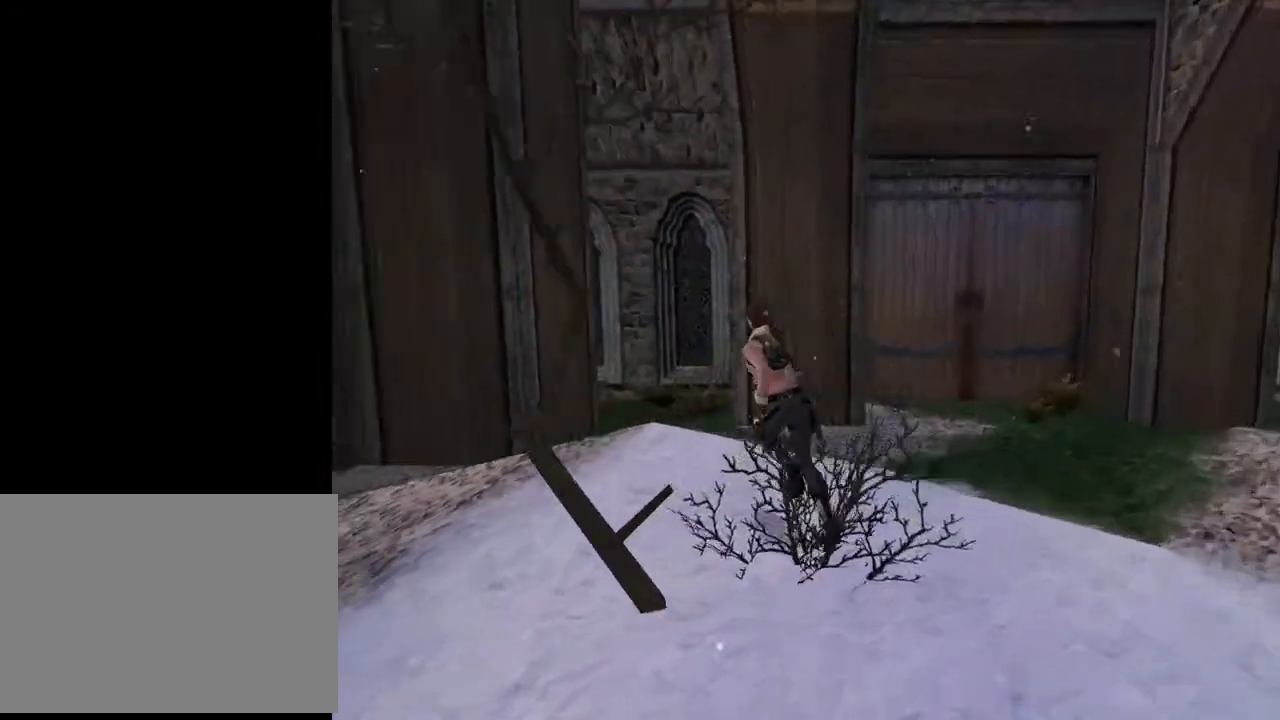
{"buttons": ["DPAD_UP"], "left_stick": "center", "right_stick": "center", "events": [[267, "DPAD_LEFT", "up"]]}
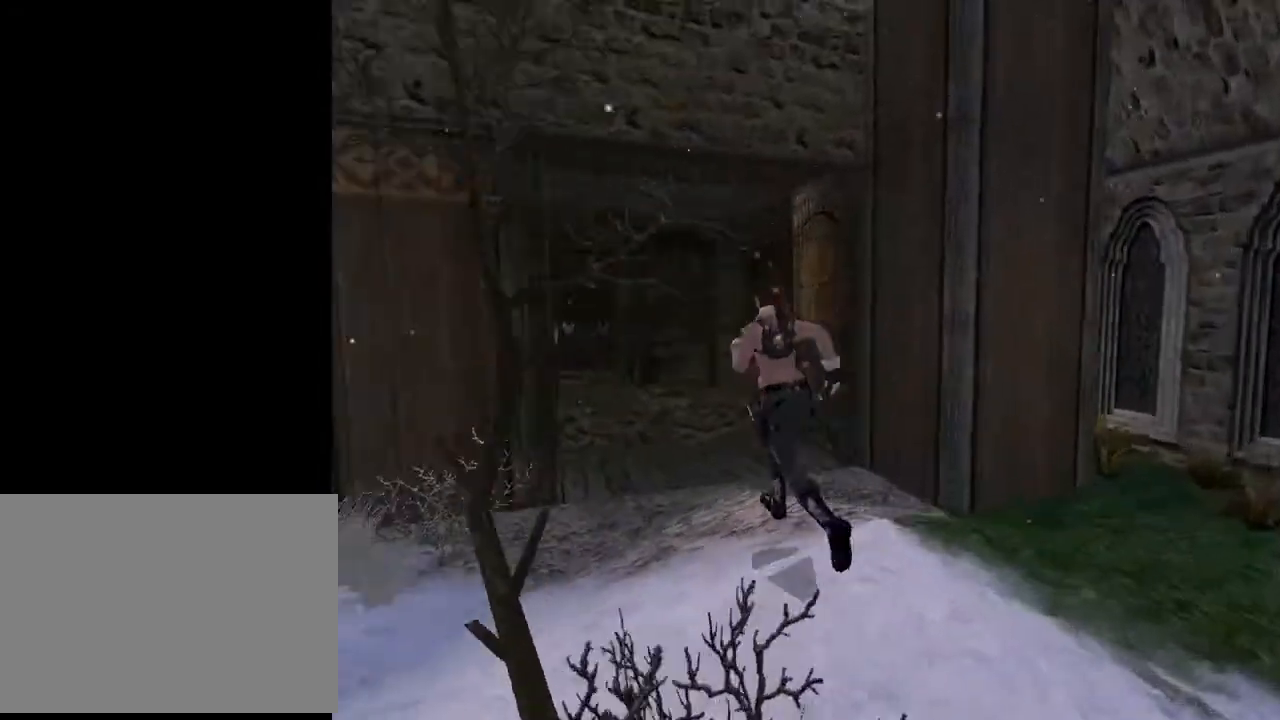
{"buttons": ["DPAD_UP", "DPAD_RIGHT"], "left_stick": "center", "right_stick": "center", "events": [[300, "DPAD_RIGHT", "down"]]}
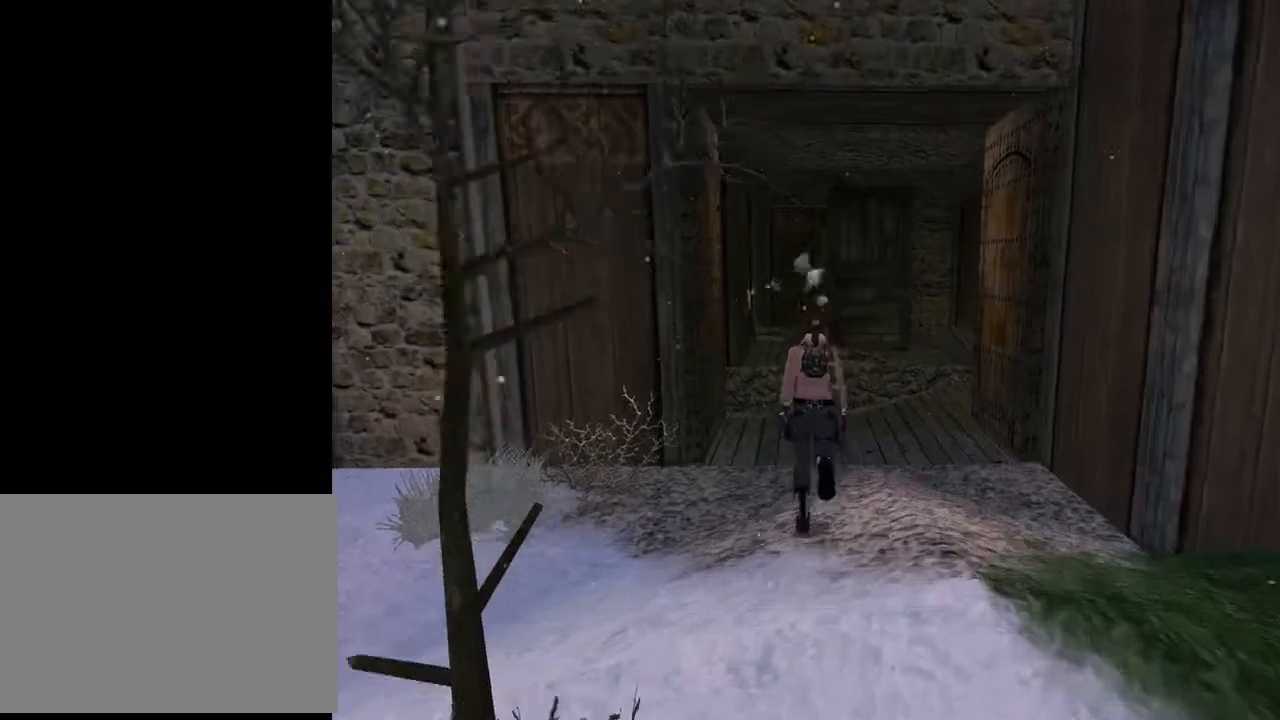
{"buttons": ["DPAD_UP", "DPAD_RIGHT"], "left_stick": "center", "right_stick": "center", "events": [[33, "DPAD_RIGHT", "up"], [433, "DPAD_RIGHT", "down"]]}
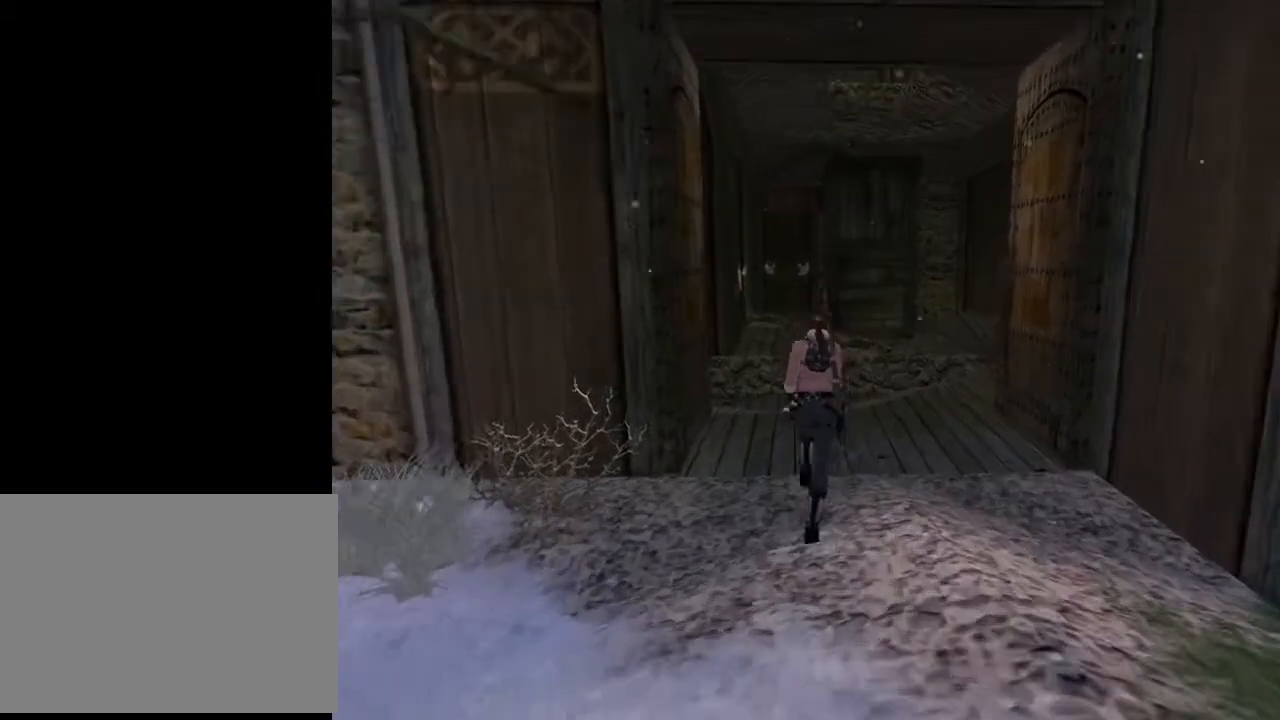
{"buttons": ["DPAD_UP"], "left_stick": "center", "right_stick": "center", "events": [[300, "DPAD_RIGHT", "up"]]}
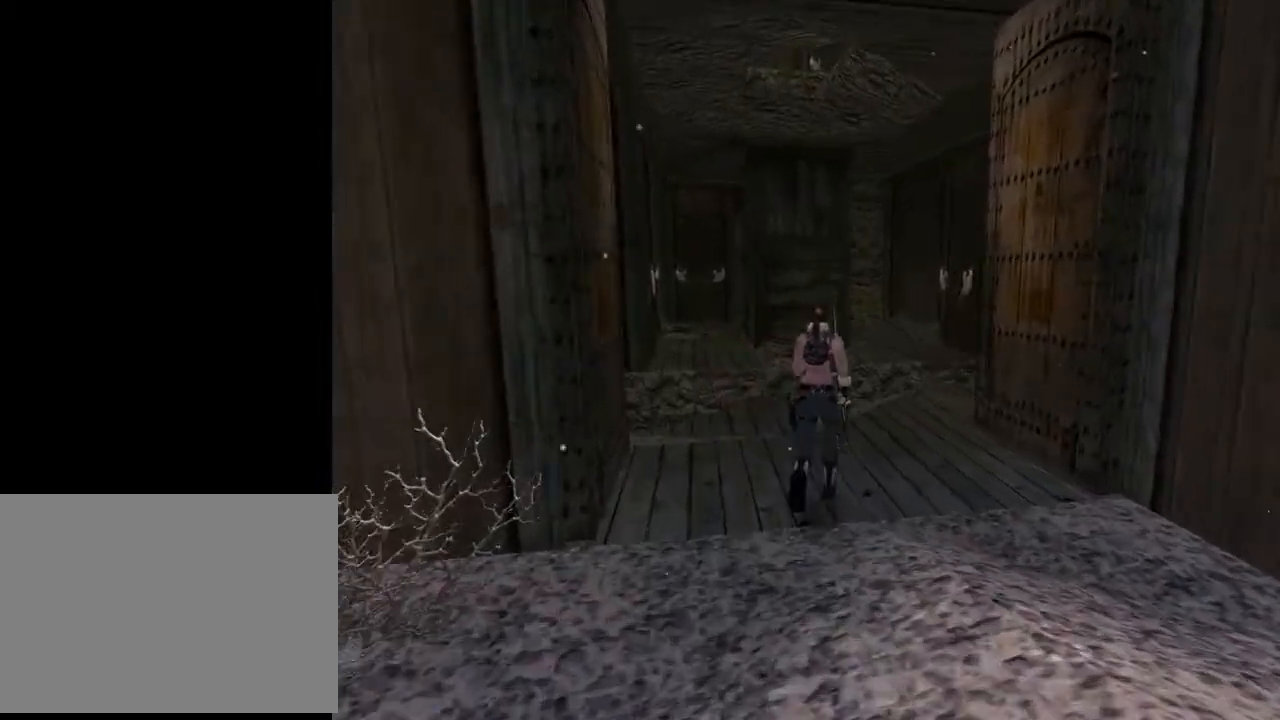
{"buttons": ["DPAD_UP"], "left_stick": "center", "right_stick": "center", "events": [[200, "DPAD_RIGHT", "down"], [300, "DPAD_RIGHT", "up"]]}
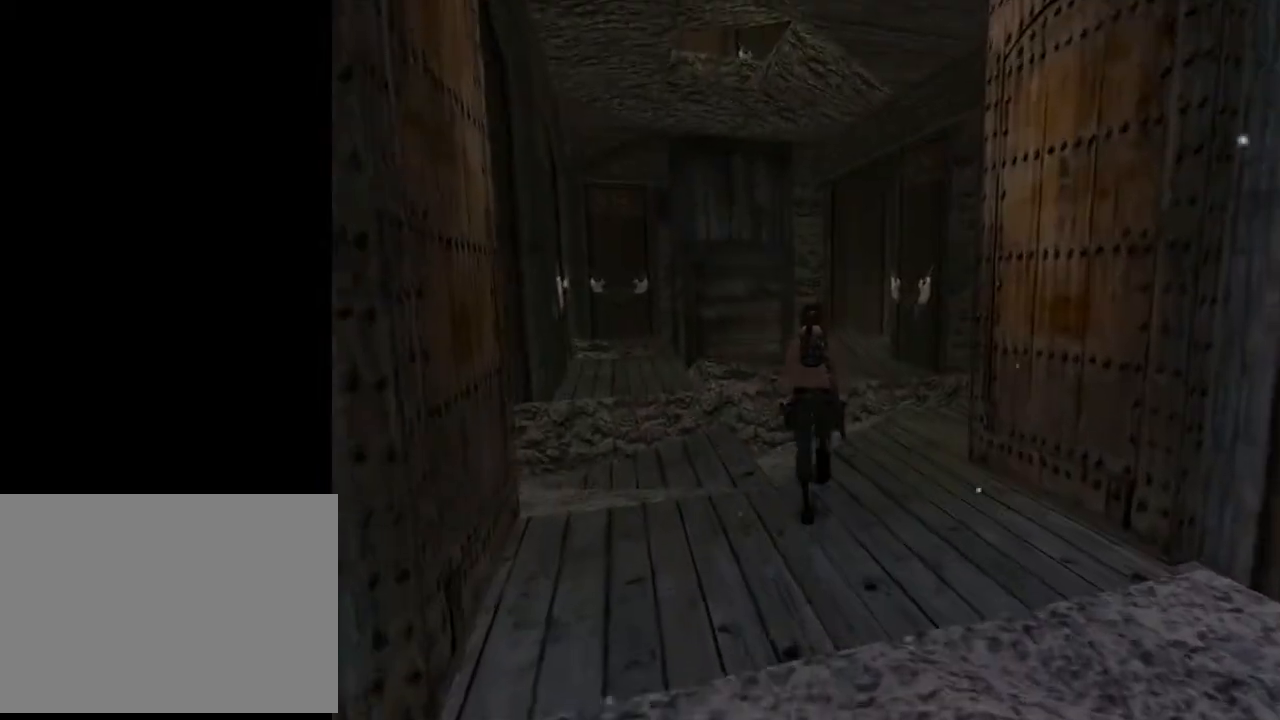
{"buttons": ["SQUARE", "DPAD_UP", "DPAD_LEFT"], "left_stick": "center", "right_stick": "center", "events": [[67, "DPAD_RIGHT", "down"], [333, "DPAD_RIGHT", "up"], [467, "DPAD_LEFT", "down"], [467, "SQUARE", "down"]]}
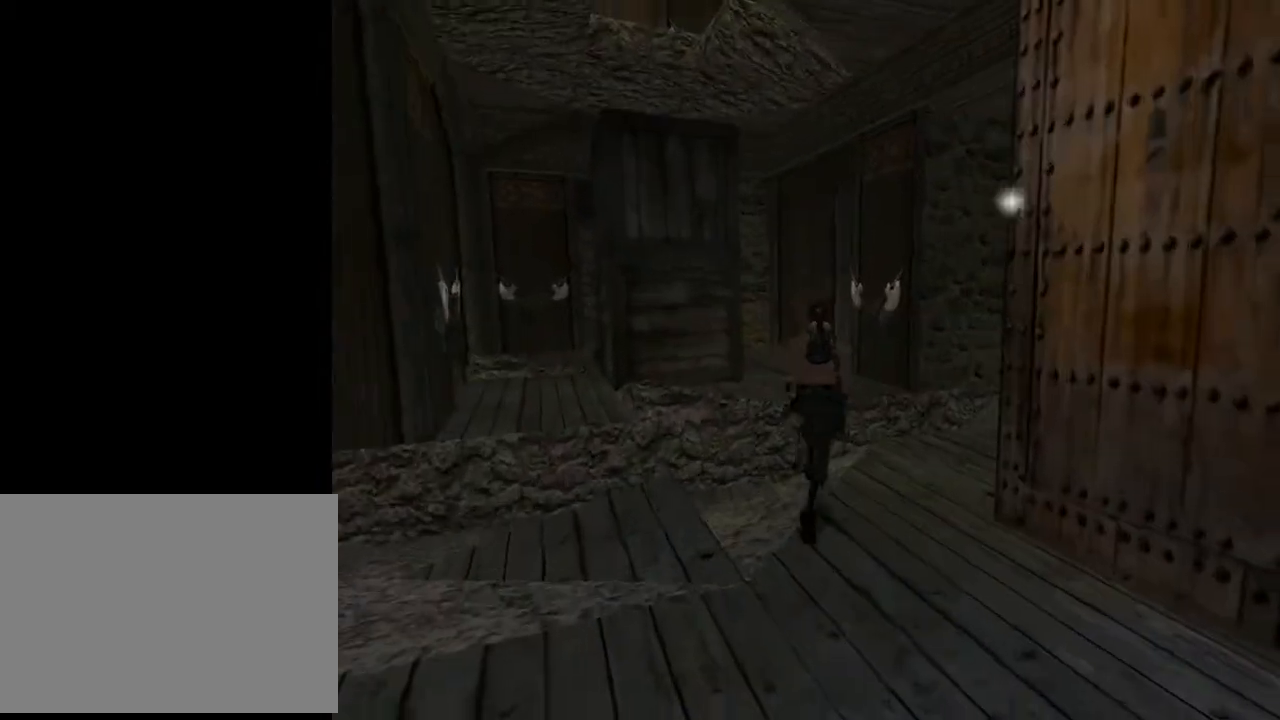
{"buttons": ["SQUARE", "DPAD_UP"], "left_stick": "center", "right_stick": "center", "events": [[200, "DPAD_LEFT", "up"]]}
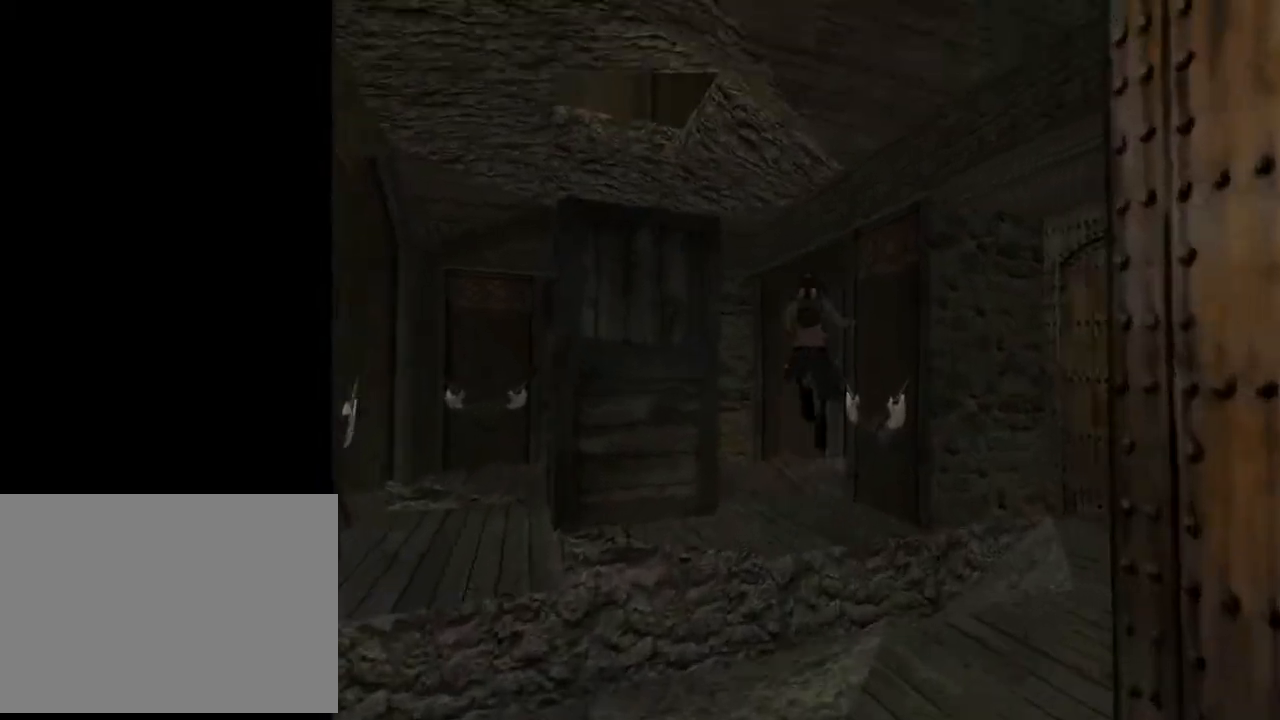
{"buttons": ["DPAD_UP", "DPAD_LEFT"], "left_stick": "center", "right_stick": "center", "events": [[100, "SQUARE", "up"], [333, "DPAD_LEFT", "down"]]}
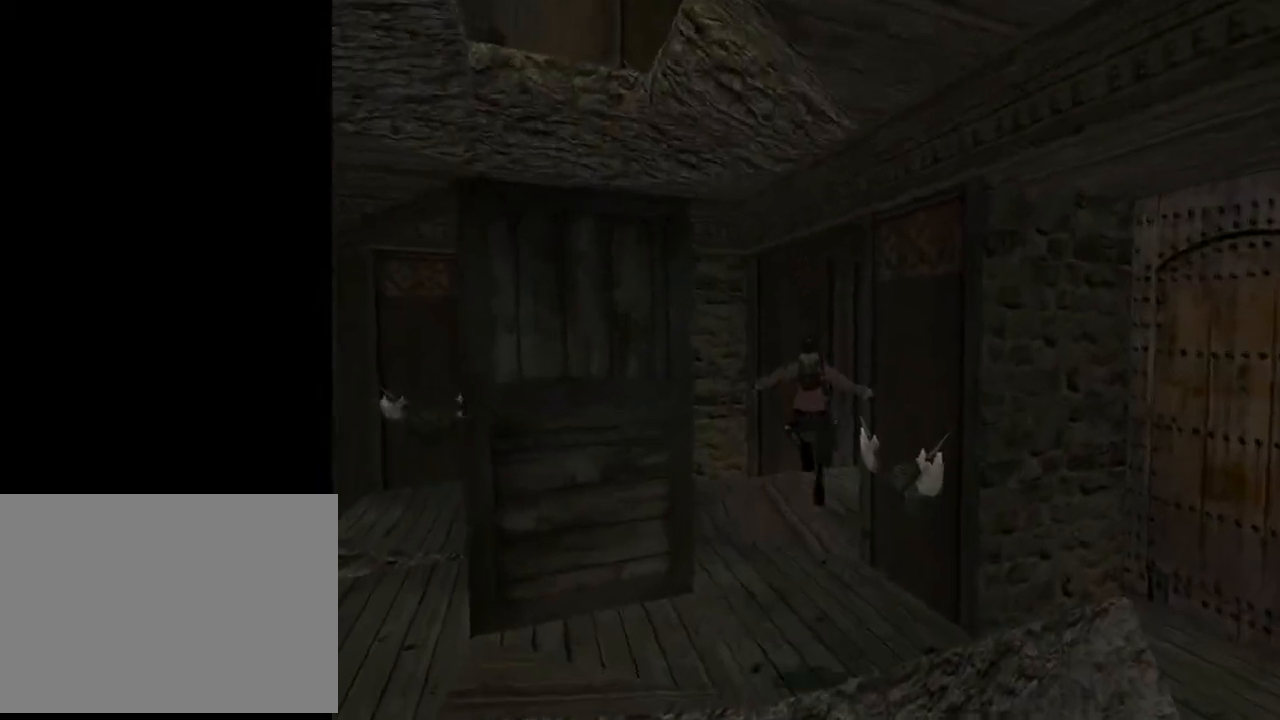
{"buttons": ["DPAD_UP"], "left_stick": "center", "right_stick": "center", "events": [[67, "DPAD_LEFT", "up"]]}
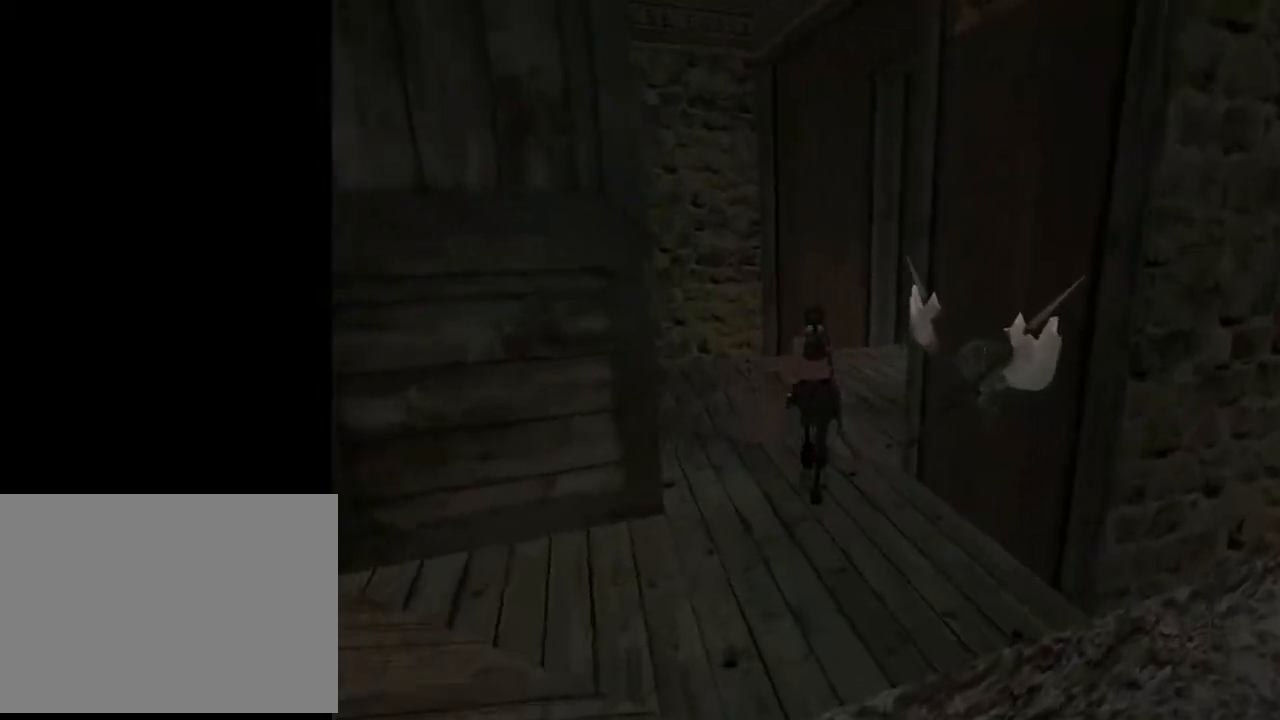
{"buttons": ["DPAD_UP", "DPAD_RIGHT"], "left_stick": "center", "right_stick": "center", "events": [[233, "DPAD_RIGHT", "down"]]}
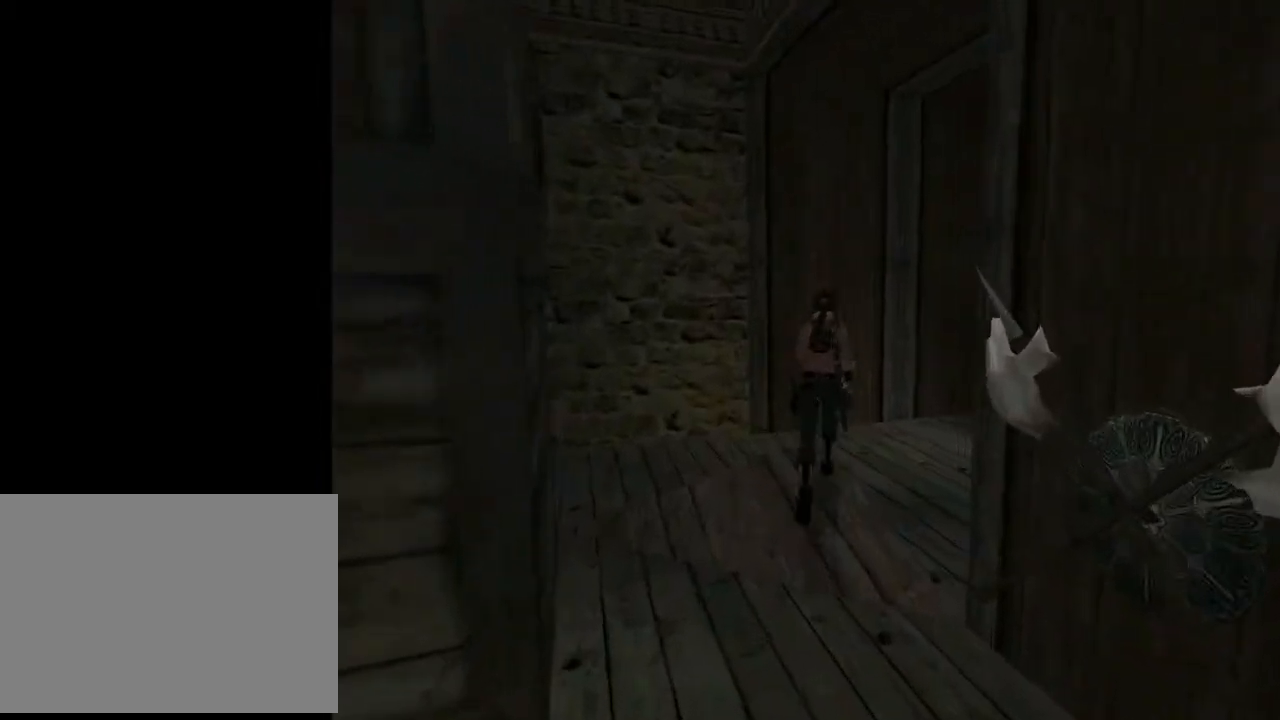
{"buttons": ["DPAD_UP"], "left_stick": "center", "right_stick": "center", "events": [[500, "DPAD_RIGHT", "up"]]}
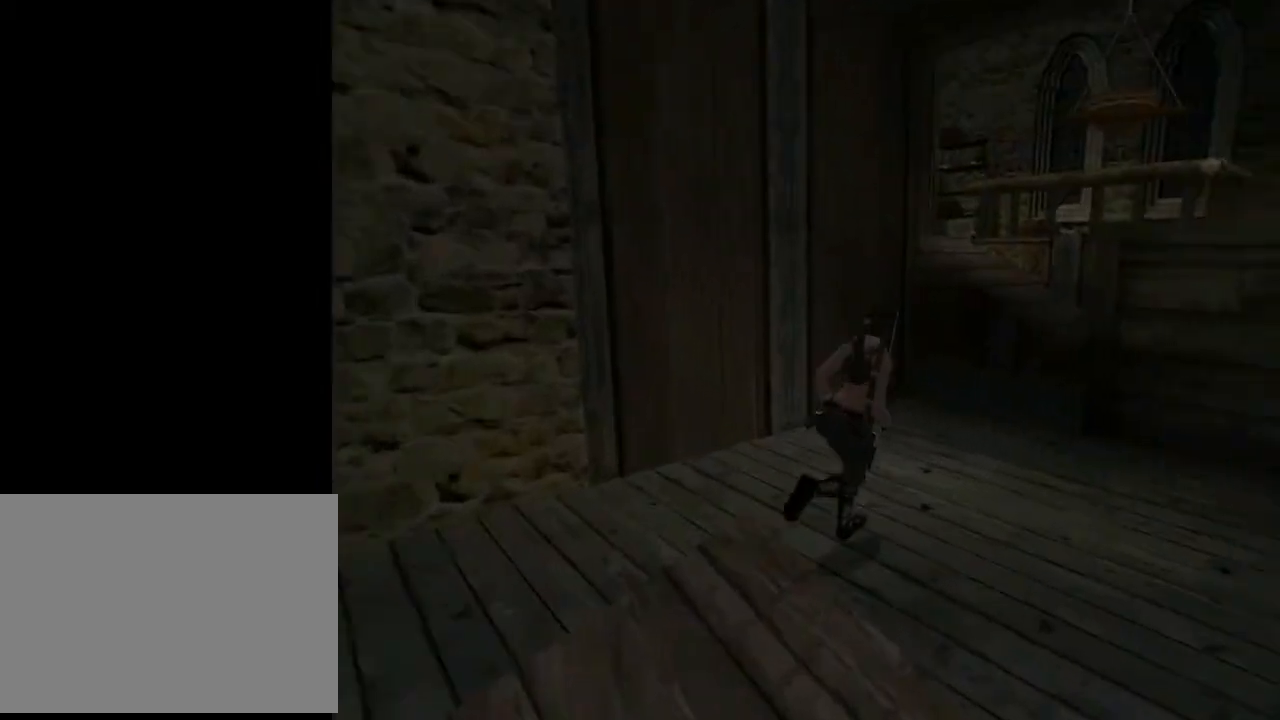
{"buttons": ["DPAD_UP", "DPAD_LEFT"], "left_stick": "center", "right_stick": "center", "events": [[467, "DPAD_LEFT", "down"]]}
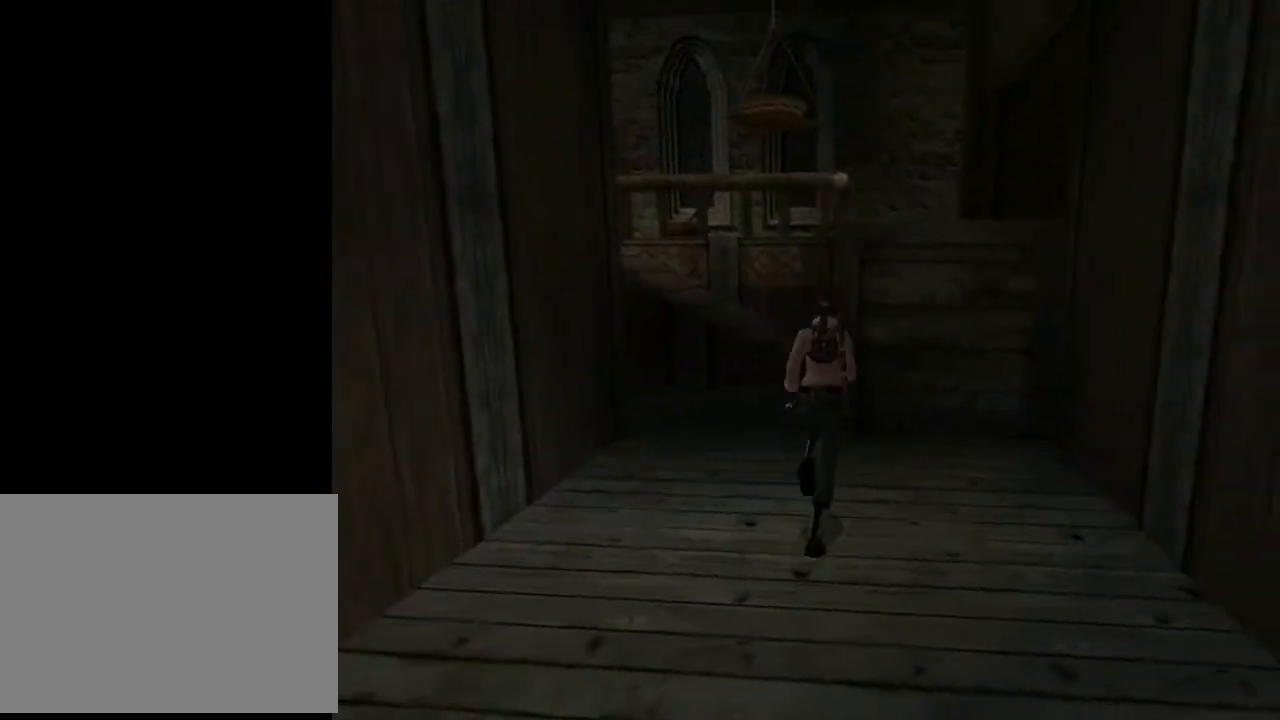
{"buttons": ["DPAD_UP"], "left_stick": "center", "right_stick": "center", "events": [[467, "DPAD_LEFT", "up"]]}